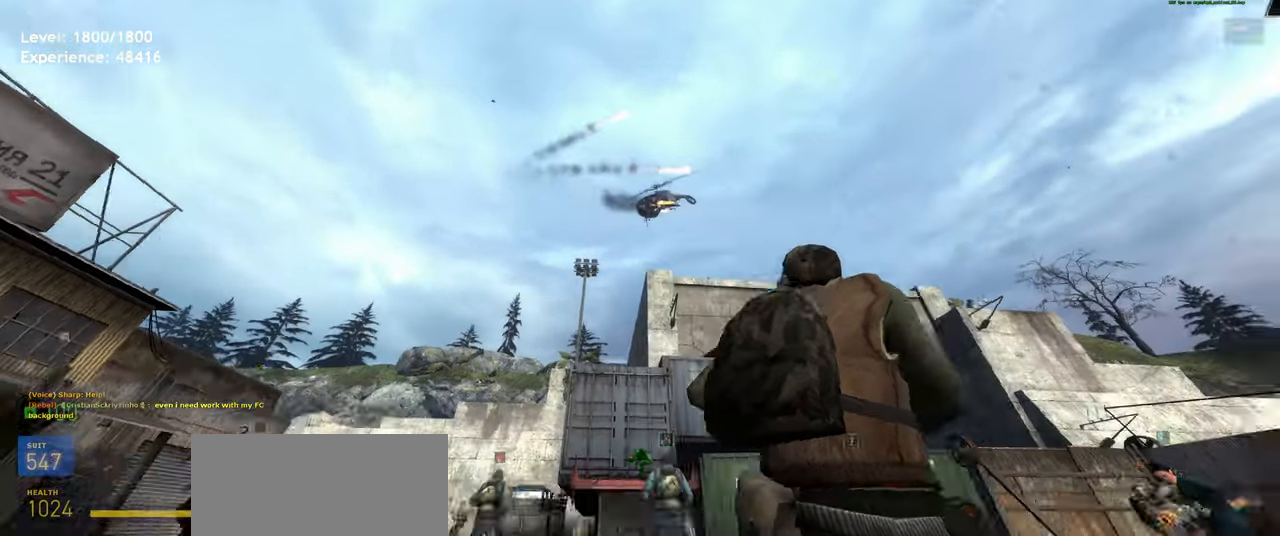
Gameplay with keyboard and mouse; each line is a JSON object with the keys and mouse buttons held at the frame after it. "events" lists presses ("down") and releases ("up") of "a", "ctrl", "d", "e", "f", "q", "r", "s", "shift", "space", "tab", "w", "mouse_left", "mouse_wheel", "mouse_right", "mouse_mb4" and "mouse_mb5" between this image and that frame as [ms after this image, input, new state], when the widget could be followed in between. "mouse_left", "mouse_wheel", "mouse_right", "mouse_mb4", "mouse_mb5" = the "left", "wheel", "right", "mb4", "mb5" buttons of the "mouse" list. No other keys are recorded. "wheel" means that the mouse wheel is clicked or scrolled. Mouse movement is not recorded.
{"keys": ["a"], "mouse": [], "events": [[160, "shift", "down"], [220, "a", "down"], [400, "w", "up"], [460, "shift", "up"]]}
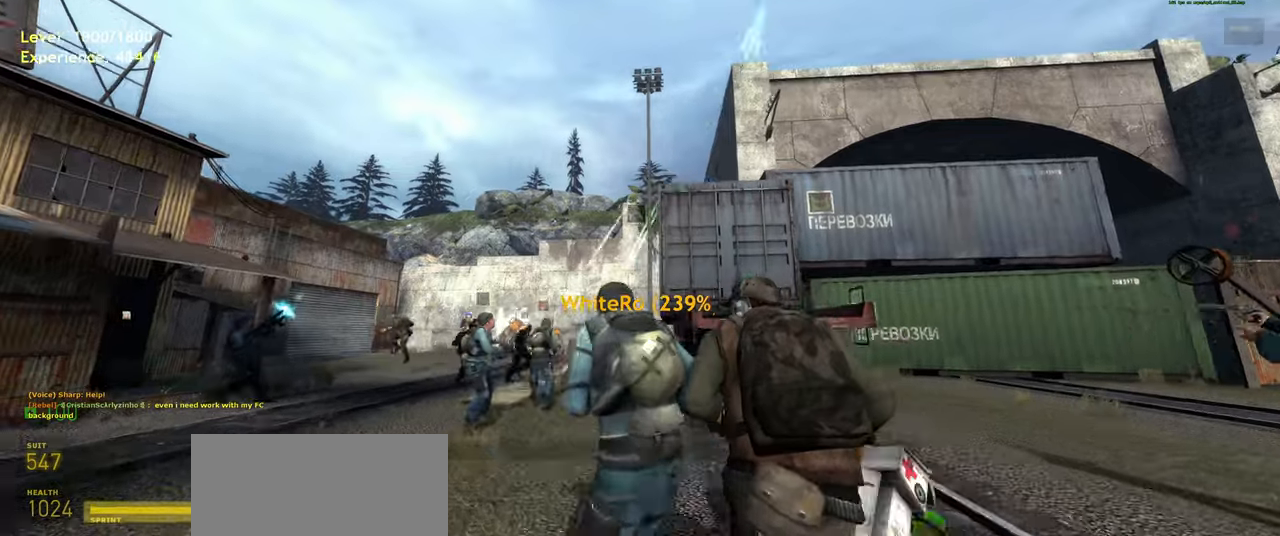
{"keys": [], "mouse": [], "events": [[240, "a", "up"]]}
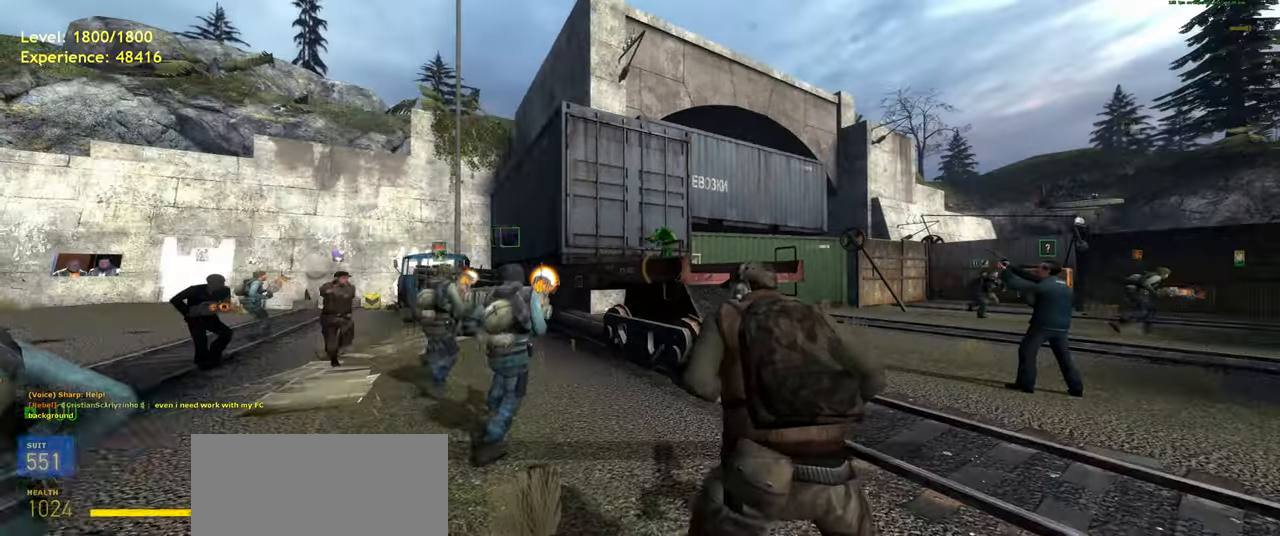
{"keys": [], "mouse": [], "events": []}
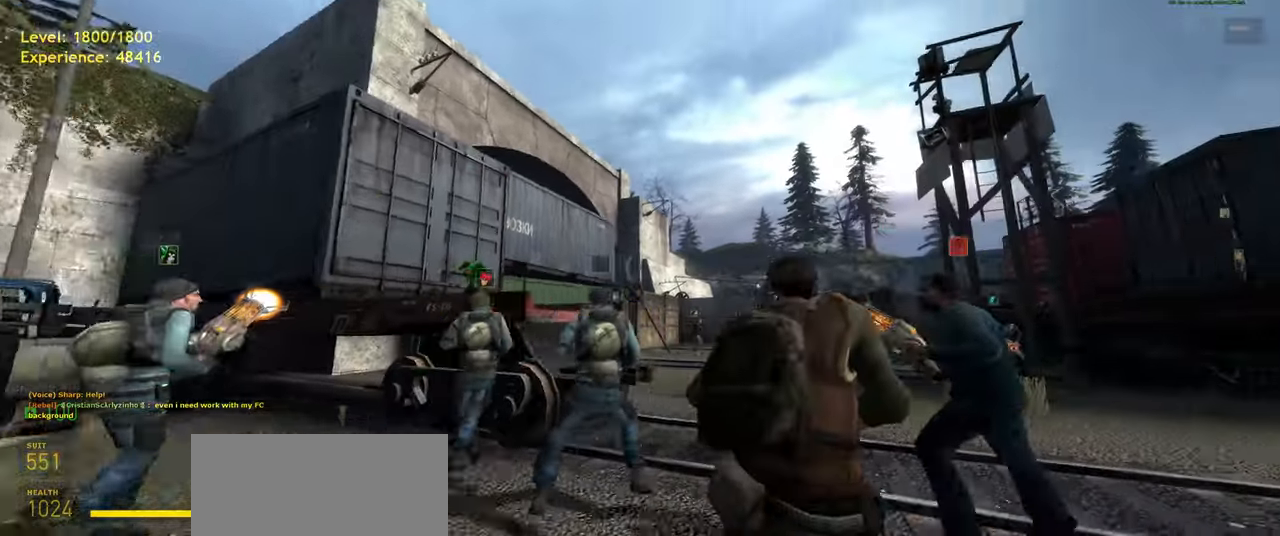
{"keys": ["d"], "mouse": [], "events": [[240, "d", "down"], [400, "s", "down"], [480, "s", "up"]]}
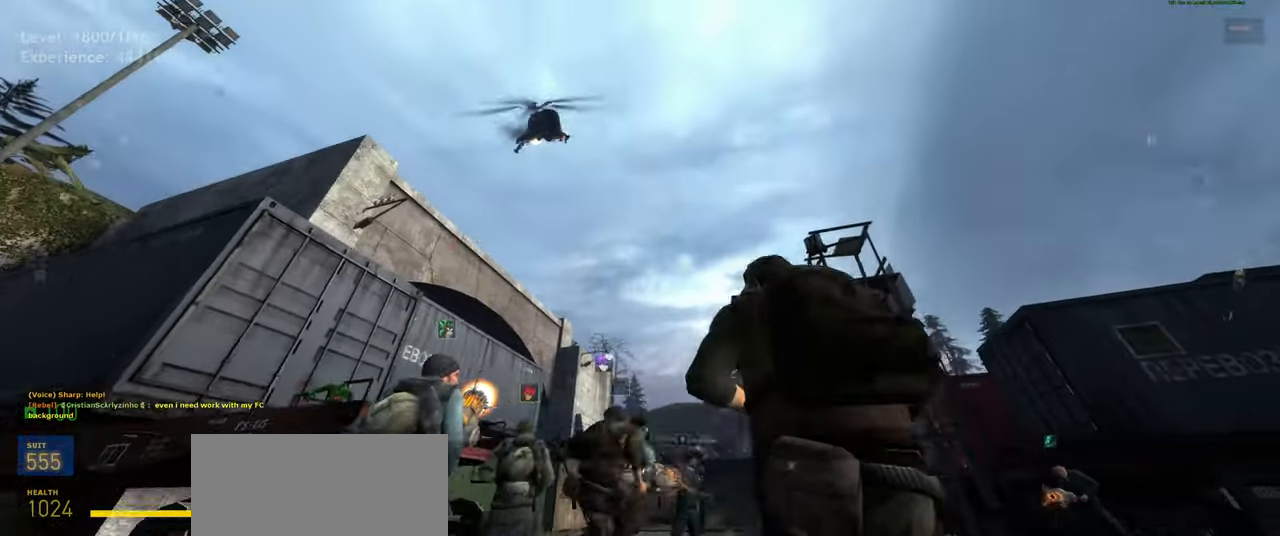
{"keys": ["w"], "mouse": [], "events": [[60, "d", "up"], [460, "w", "down"]]}
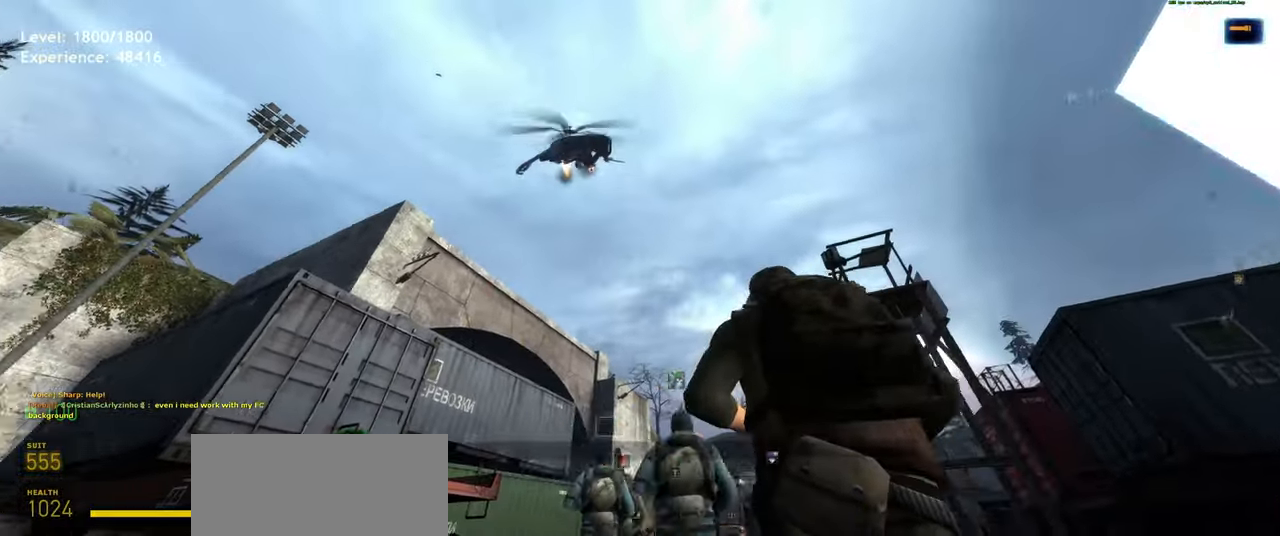
{"keys": [], "mouse": [], "events": [[80, "w", "up"]]}
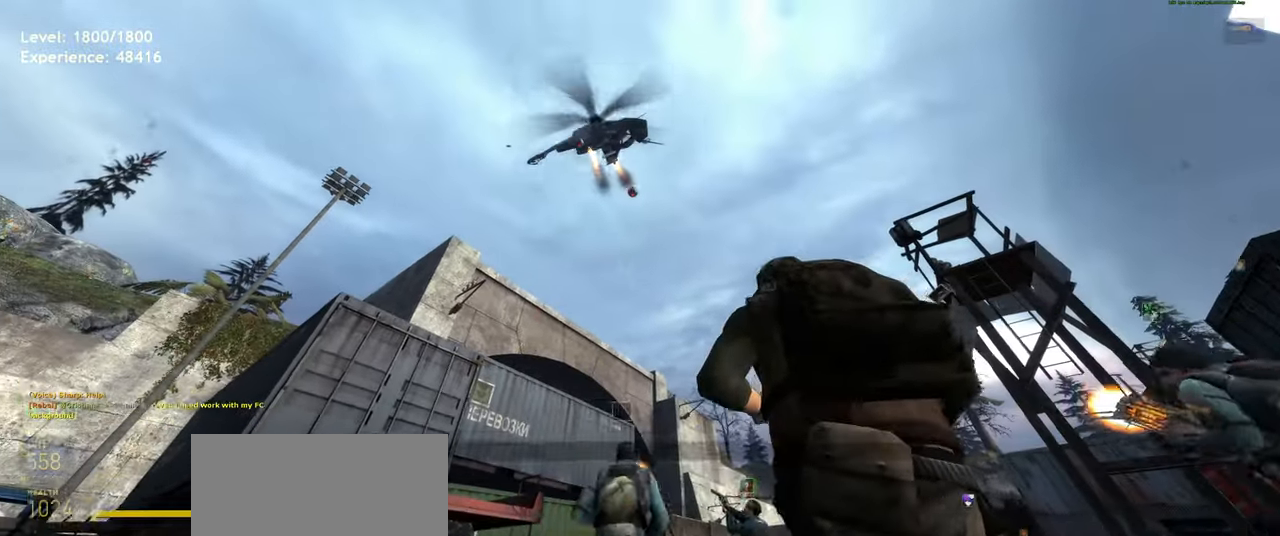
{"keys": ["shift", "w"], "mouse": ["right"], "events": [[160, "w", "down"], [200, "mouse_right", "down"], [240, "shift", "down"], [280, "d", "down"], [420, "d", "up"]]}
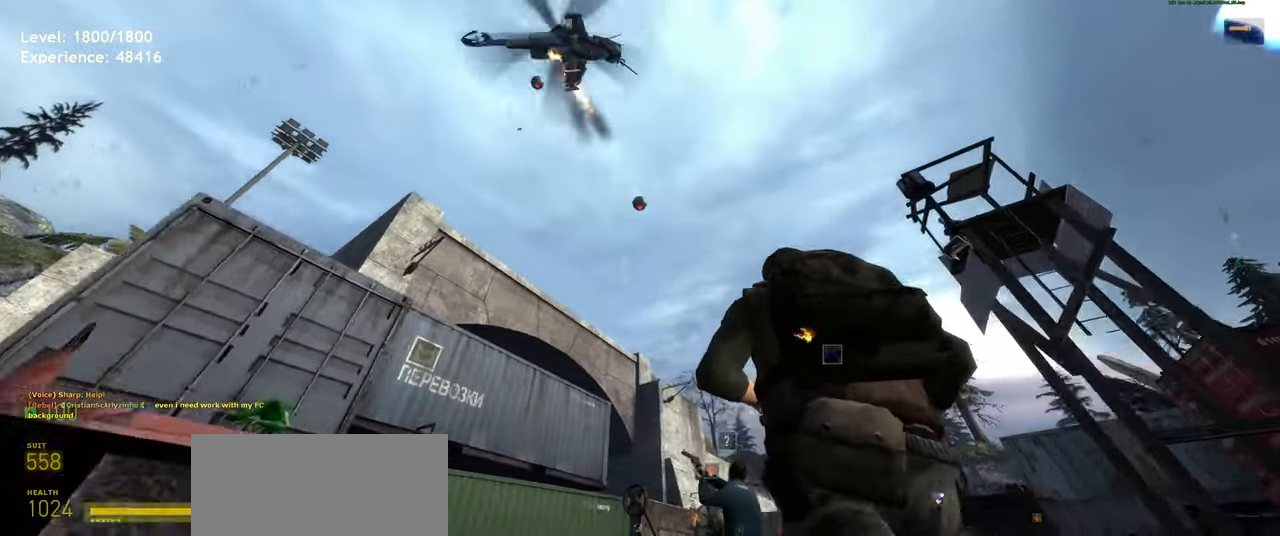
{"keys": [], "mouse": ["right"], "events": [[160, "d", "down"], [240, "d", "up"], [460, "shift", "up"], [500, "w", "up"]]}
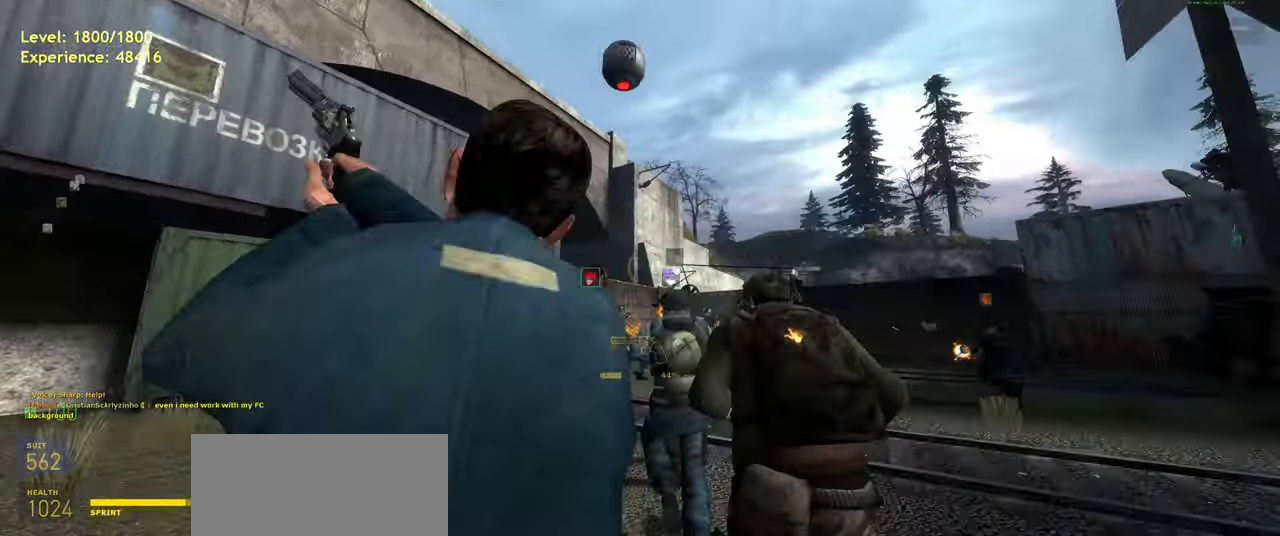
{"keys": [], "mouse": ["right"], "events": [[120, "s", "down"], [160, "d", "down"], [320, "s", "up"], [400, "d", "up"]]}
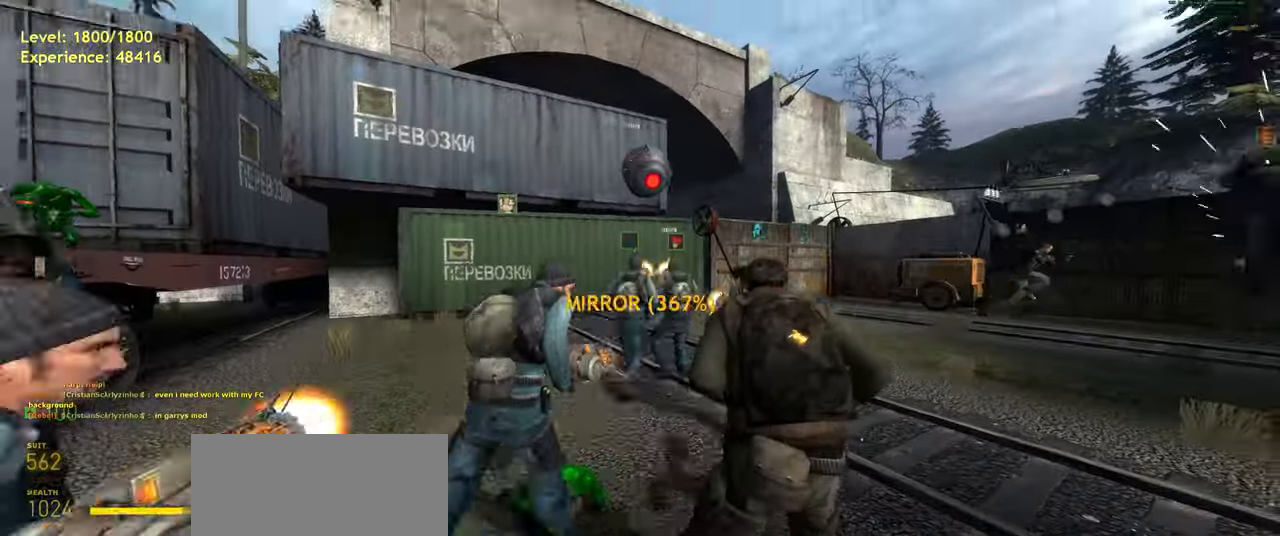
{"keys": ["a", "shift"], "mouse": [], "events": [[60, "mouse_right", "up"], [200, "w", "down"], [240, "shift", "down"], [260, "a", "down"], [420, "w", "up"]]}
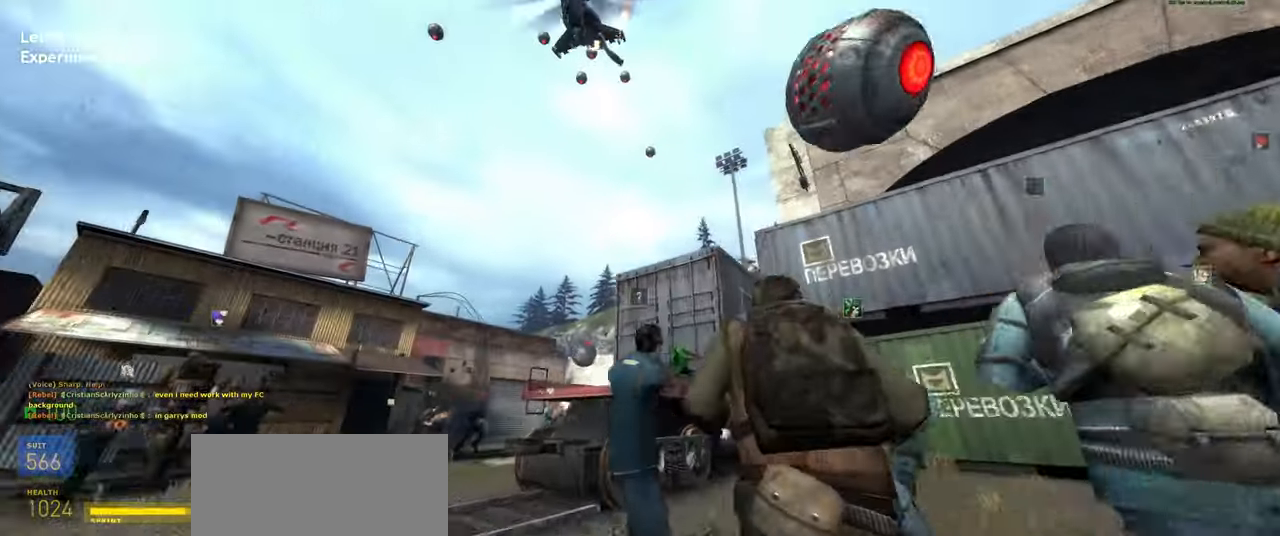
{"keys": ["shift", "w"], "mouse": ["right"], "events": [[20, "w", "down"], [120, "space", "down"], [160, "a", "up"], [240, "mouse_right", "down"], [240, "space", "up"]]}
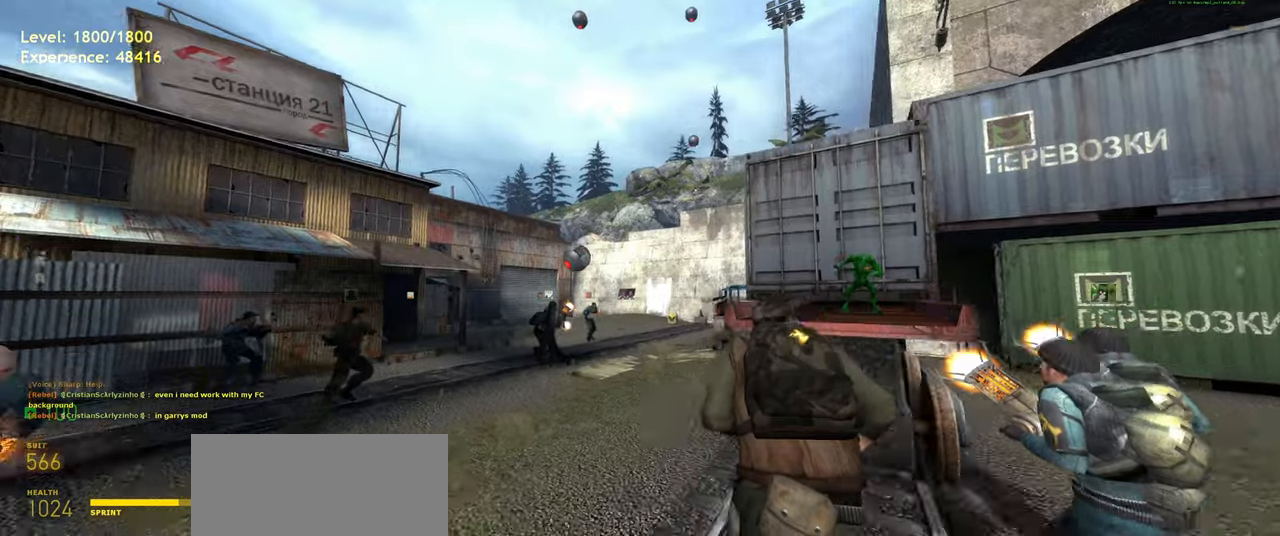
{"keys": ["a", "shift", "w"], "mouse": ["right"], "events": [[20, "a", "down"], [100, "a", "up"], [240, "d", "down"], [380, "d", "up"], [420, "a", "down"], [420, "space", "down"], [500, "space", "up"]]}
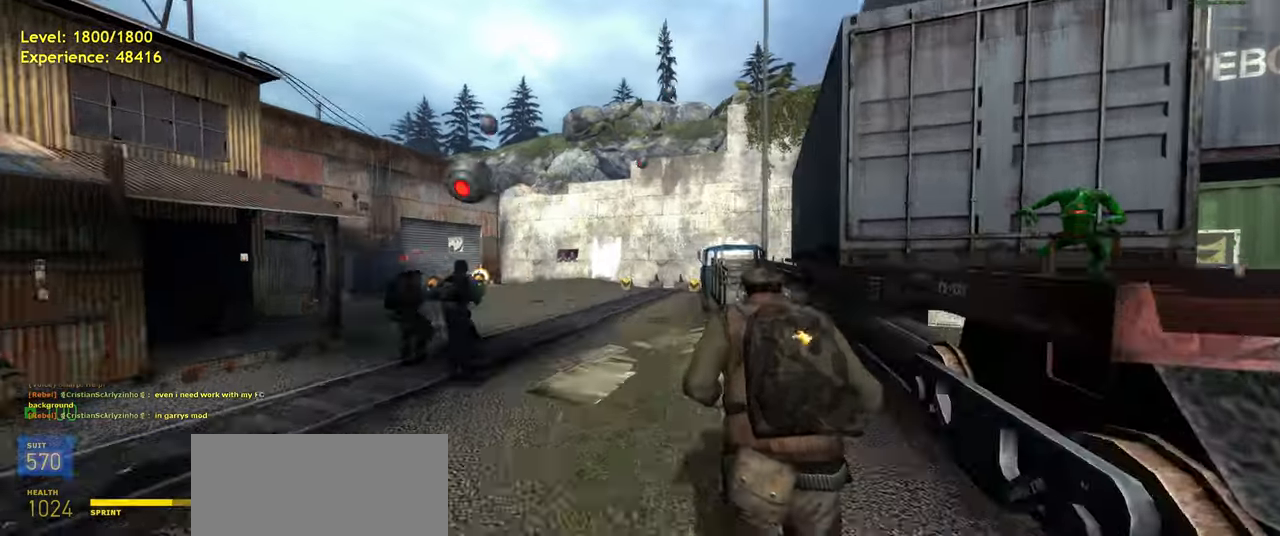
{"keys": ["a", "shift", "space", "w"], "mouse": ["right"], "events": [[60, "a", "up"], [100, "w", "up"], [240, "w", "down"], [260, "a", "down"], [480, "space", "down"]]}
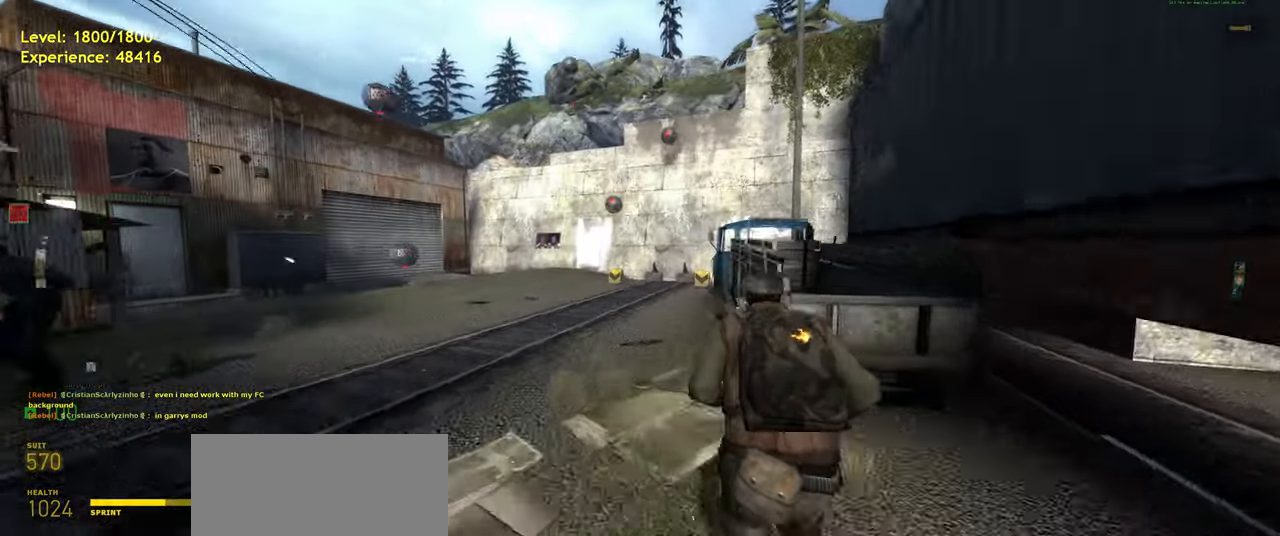
{"keys": ["shift", "w"], "mouse": ["right"], "events": [[60, "w", "up"], [100, "space", "up"], [240, "w", "down"], [280, "a", "up"], [340, "d", "down"], [440, "d", "up"]]}
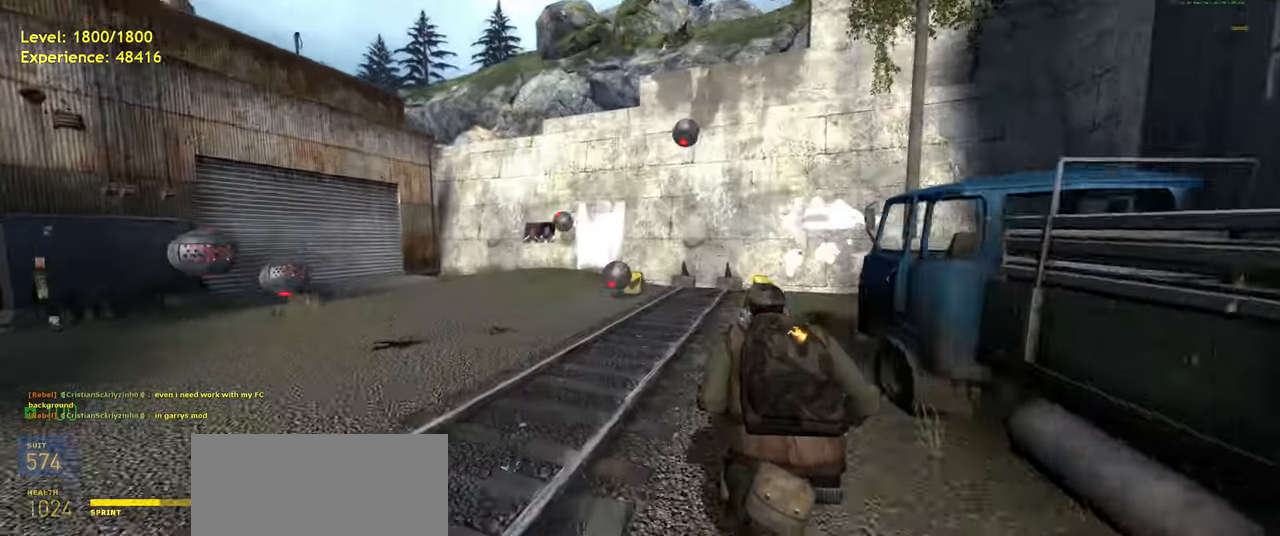
{"keys": ["a", "s"], "mouse": [], "events": [[200, "shift", "up"], [260, "w", "up"], [340, "s", "down"], [440, "a", "down"], [480, "mouse_right", "up"]]}
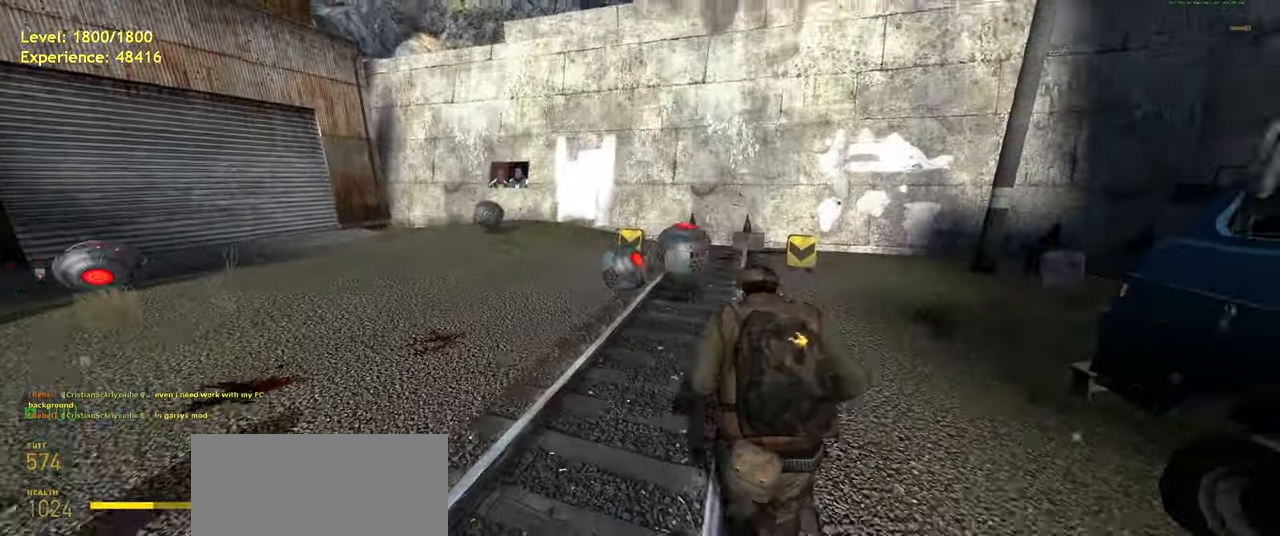
{"keys": ["d"], "mouse": [], "events": [[40, "a", "up"], [80, "d", "down"], [240, "s", "up"]]}
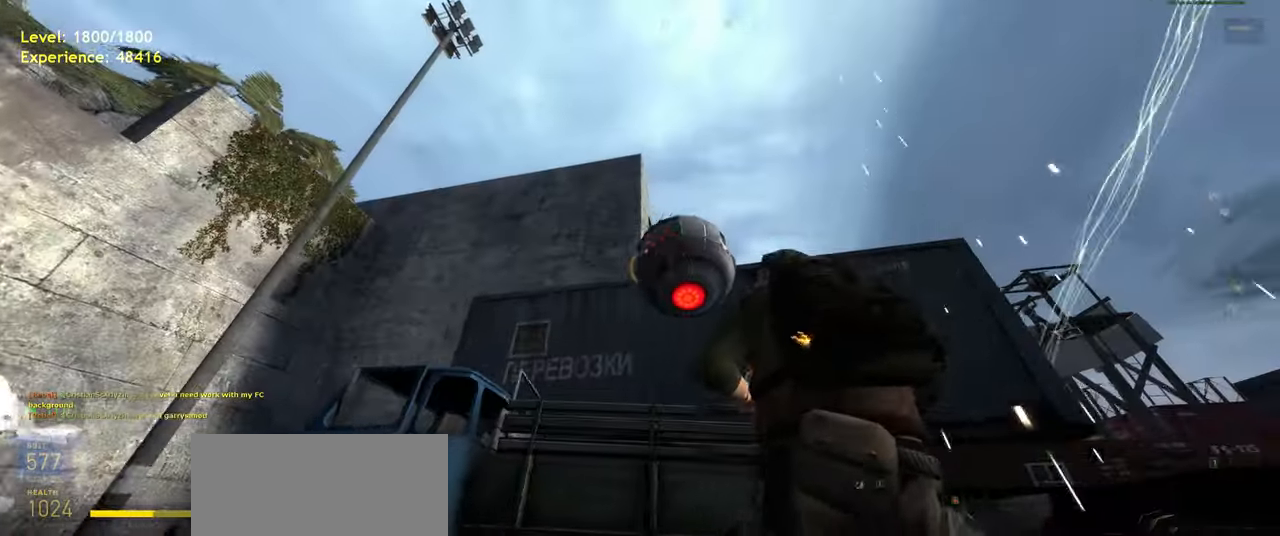
{"keys": ["a", "w"], "mouse": [], "events": [[220, "w", "down"], [300, "d", "up"], [400, "a", "down"]]}
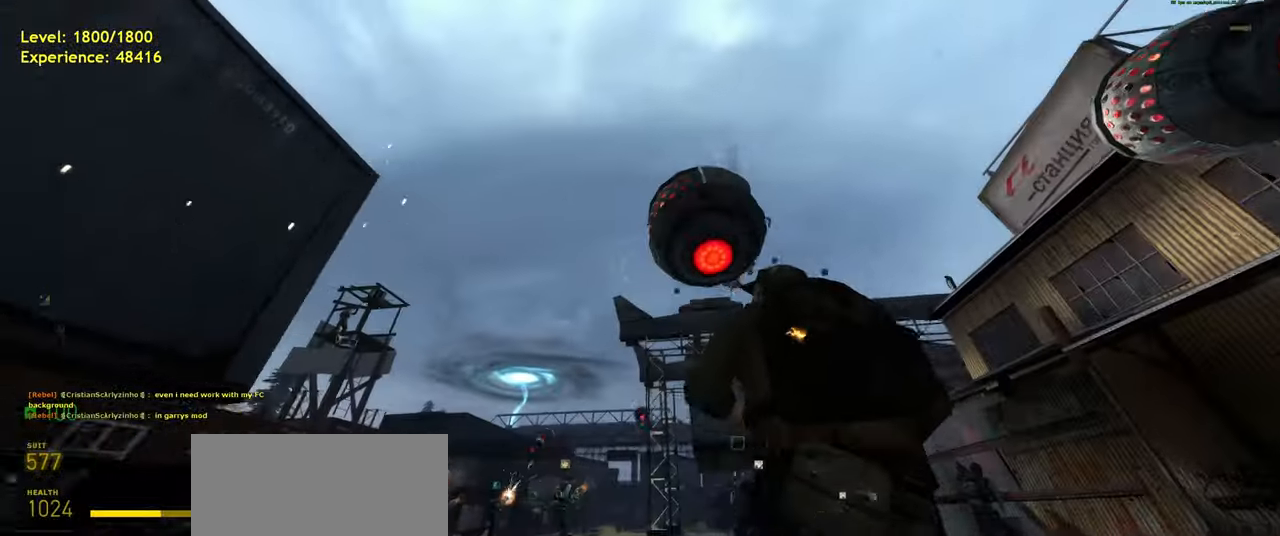
{"keys": ["a"], "mouse": [], "events": [[20, "w", "up"], [200, "w", "down"], [220, "a", "up"], [380, "a", "down"], [420, "w", "up"]]}
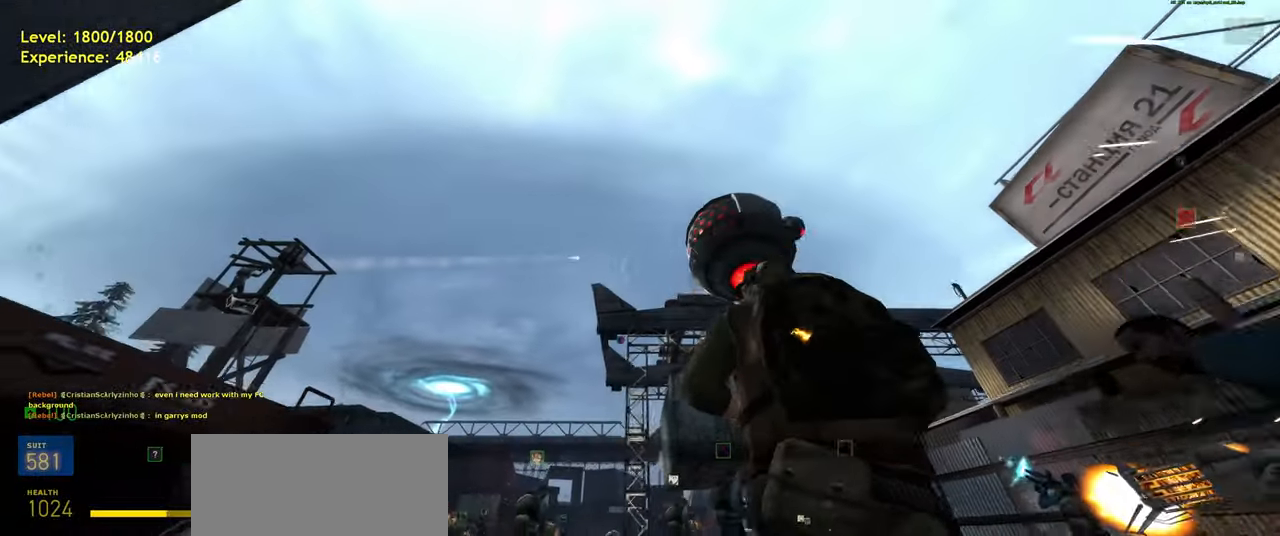
{"keys": ["w"], "mouse": [], "events": [[40, "w", "down"], [80, "a", "up"], [300, "a", "down"], [460, "a", "up"]]}
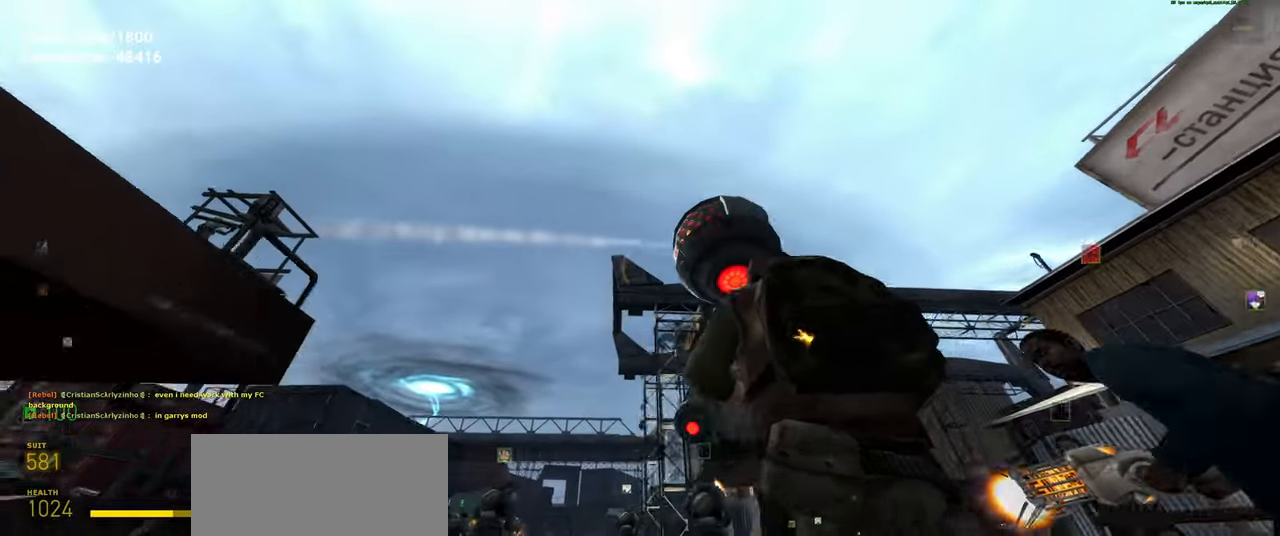
{"keys": ["a"], "mouse": [], "events": [[80, "a", "down"], [400, "w", "up"]]}
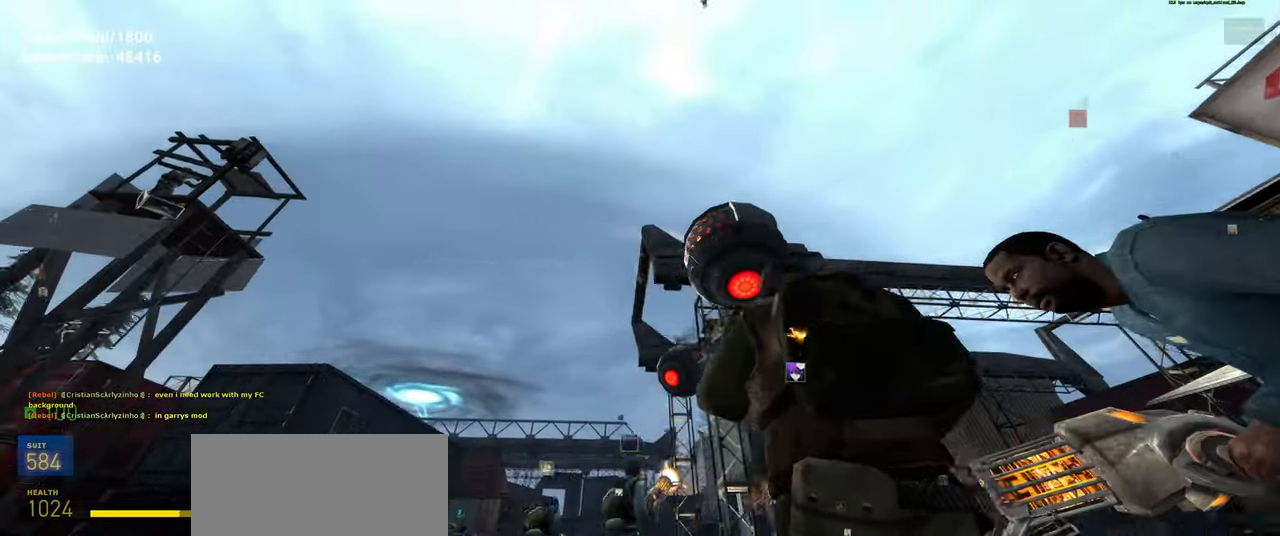
{"keys": ["a", "w"], "mouse": [], "events": [[60, "w", "down"]]}
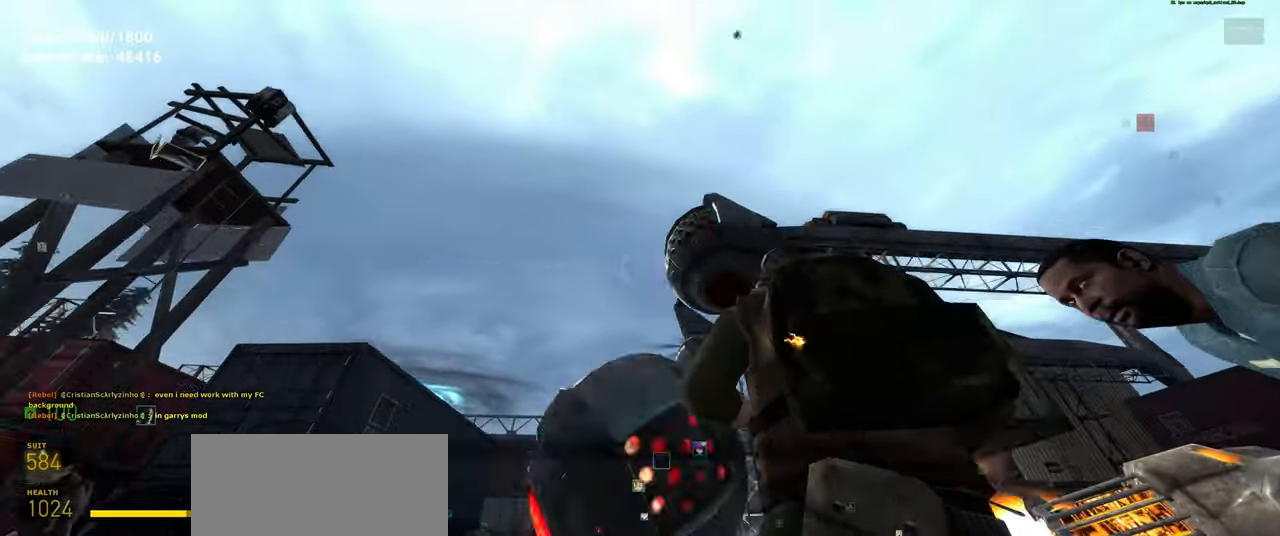
{"keys": ["w"], "mouse": [], "events": [[20, "a", "up"], [220, "a", "down"], [220, "mouse_left", "down"], [320, "mouse_left", "up"], [420, "a", "up"]]}
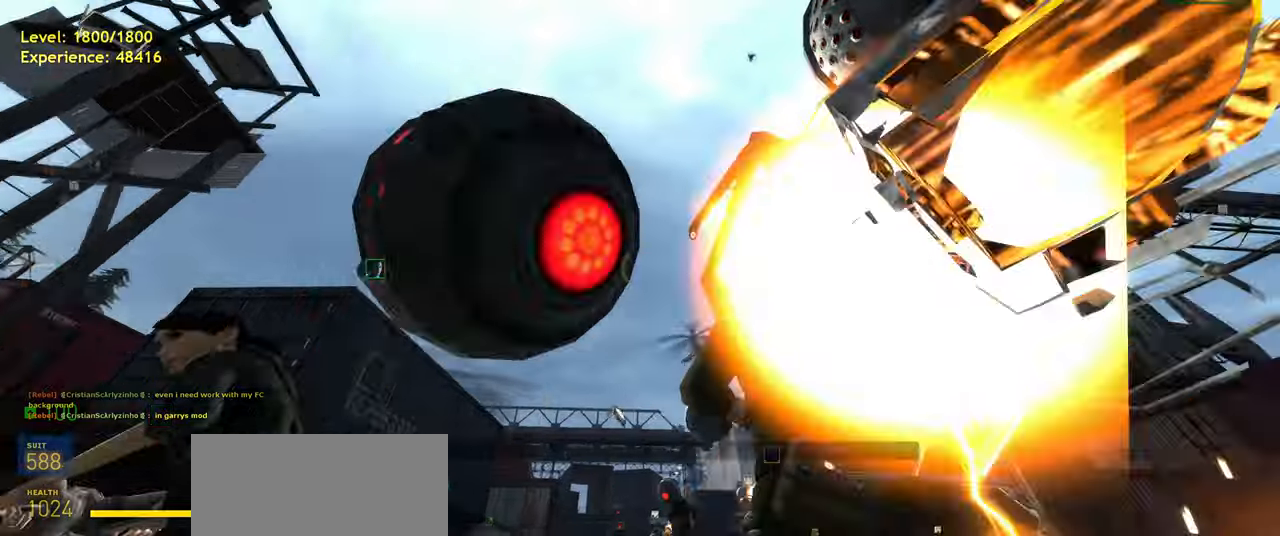
{"keys": ["w"], "mouse": [], "events": []}
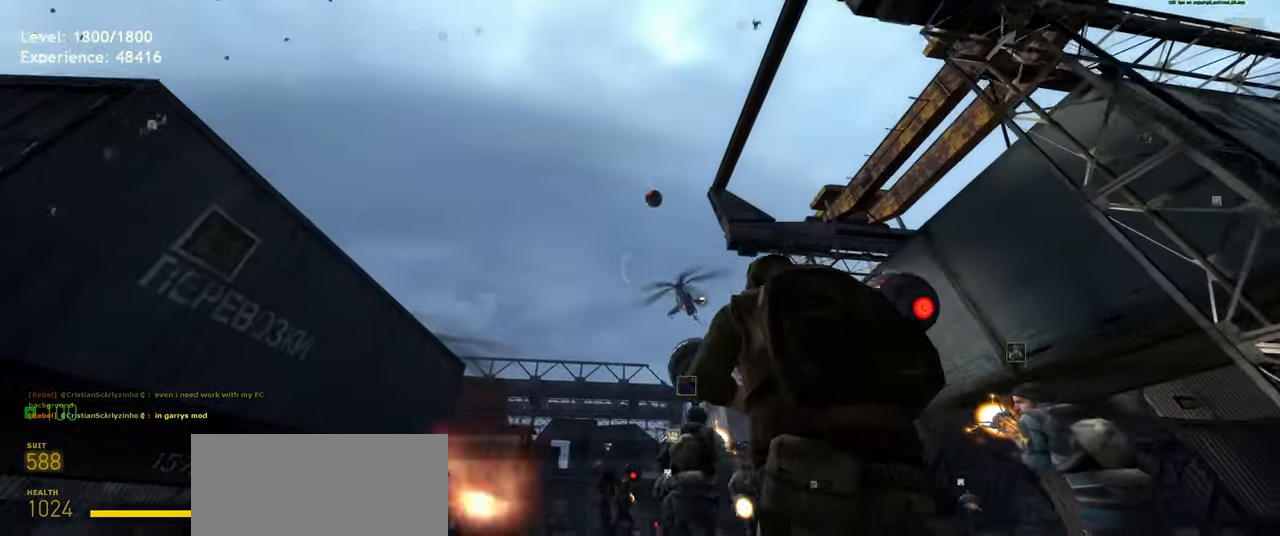
{"keys": [], "mouse": [], "events": [[120, "d", "down"], [220, "d", "up"], [220, "w", "up"]]}
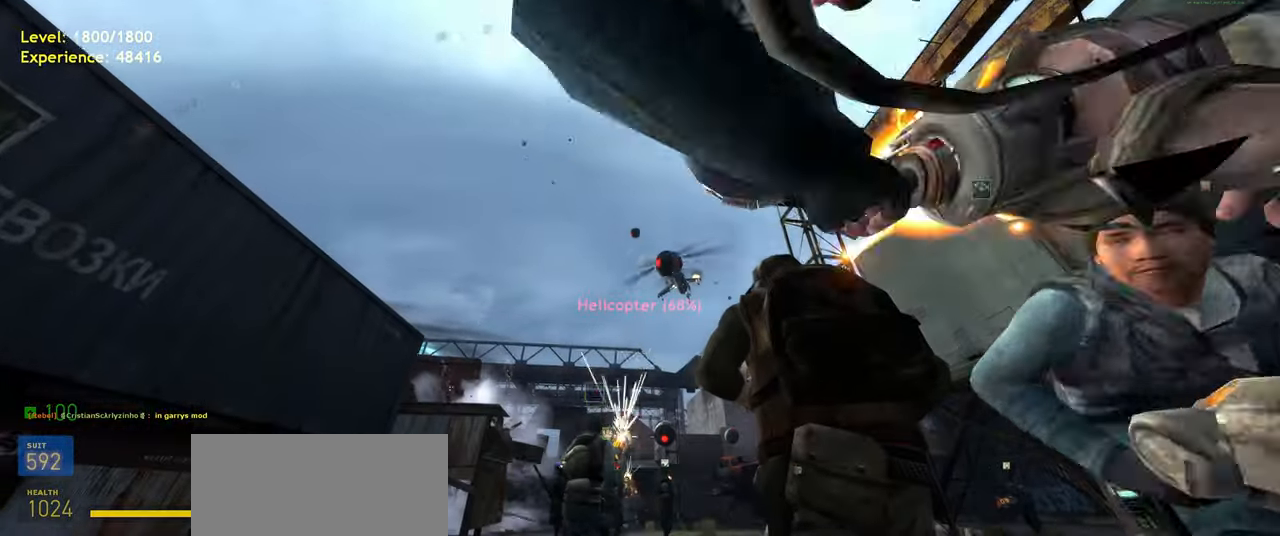
{"keys": [], "mouse": [], "events": []}
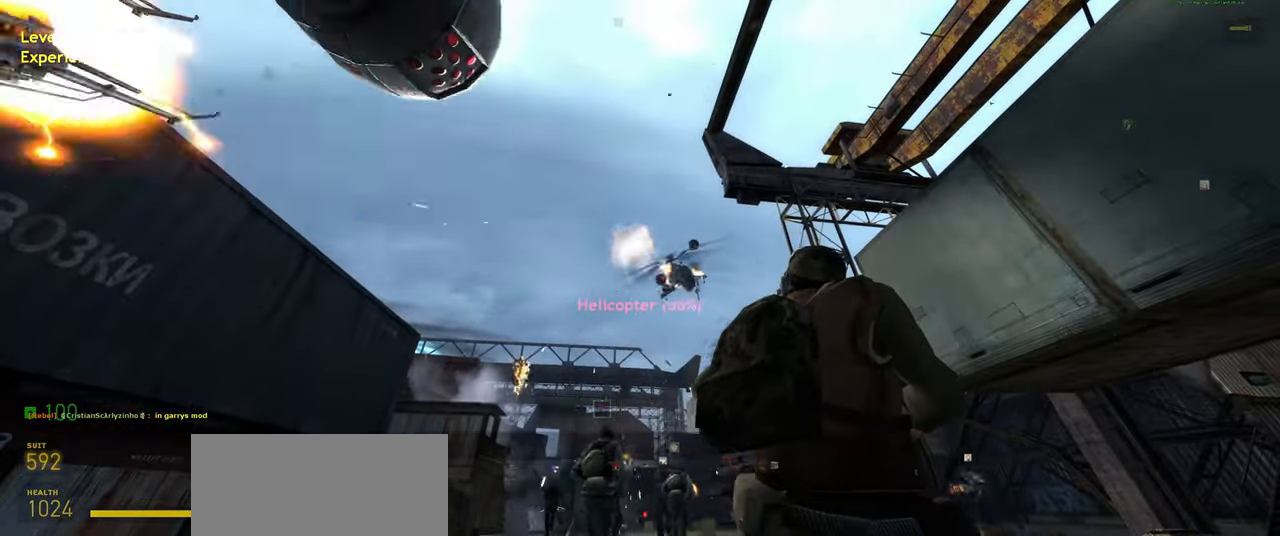
{"keys": ["a", "shift", "w"], "mouse": [], "events": [[280, "w", "down"], [360, "shift", "down"], [400, "a", "down"]]}
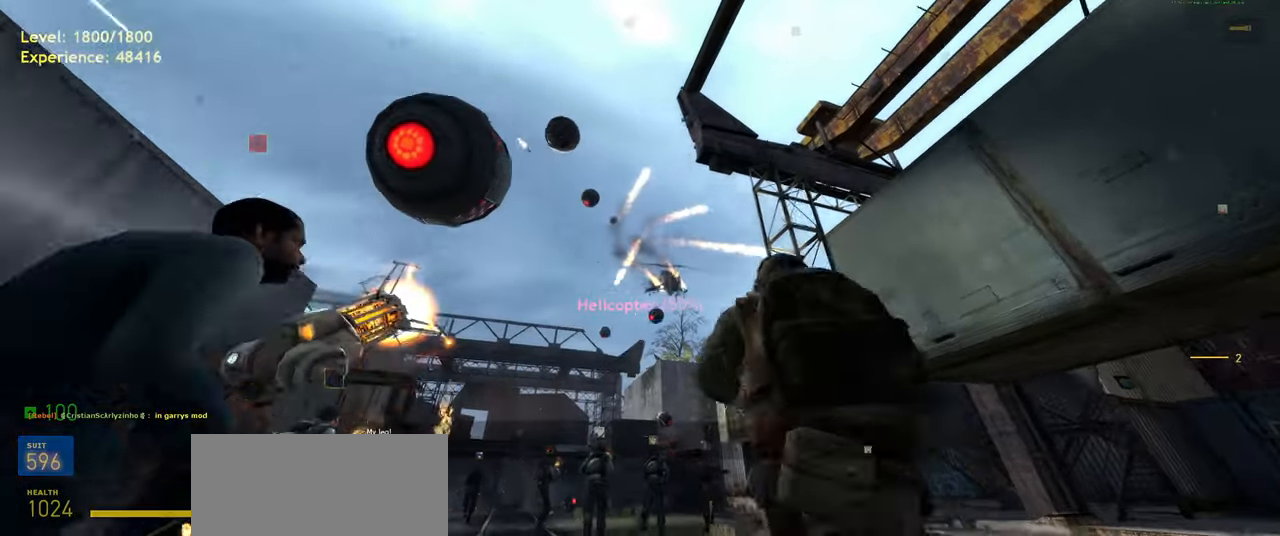
{"keys": ["d", "w"], "mouse": [], "events": [[140, "w", "up"], [260, "w", "down"], [280, "shift", "up"], [340, "a", "up"], [480, "d", "down"]]}
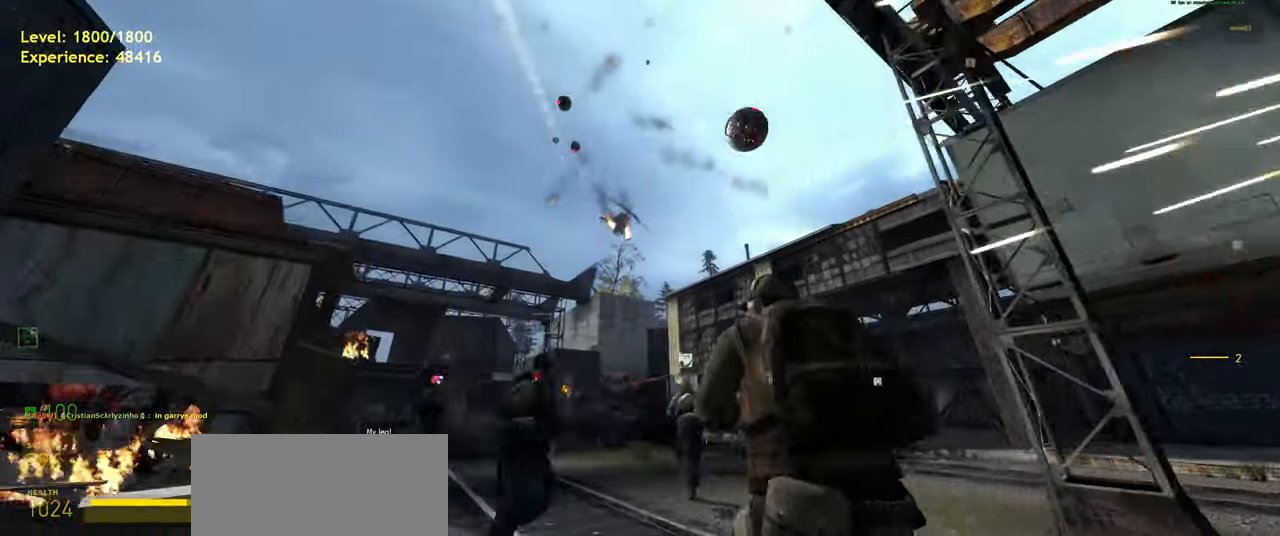
{"keys": ["a", "shift", "w"], "mouse": [], "events": [[20, "d", "up"], [60, "a", "down"], [60, "shift", "down"], [240, "a", "up"], [480, "a", "down"]]}